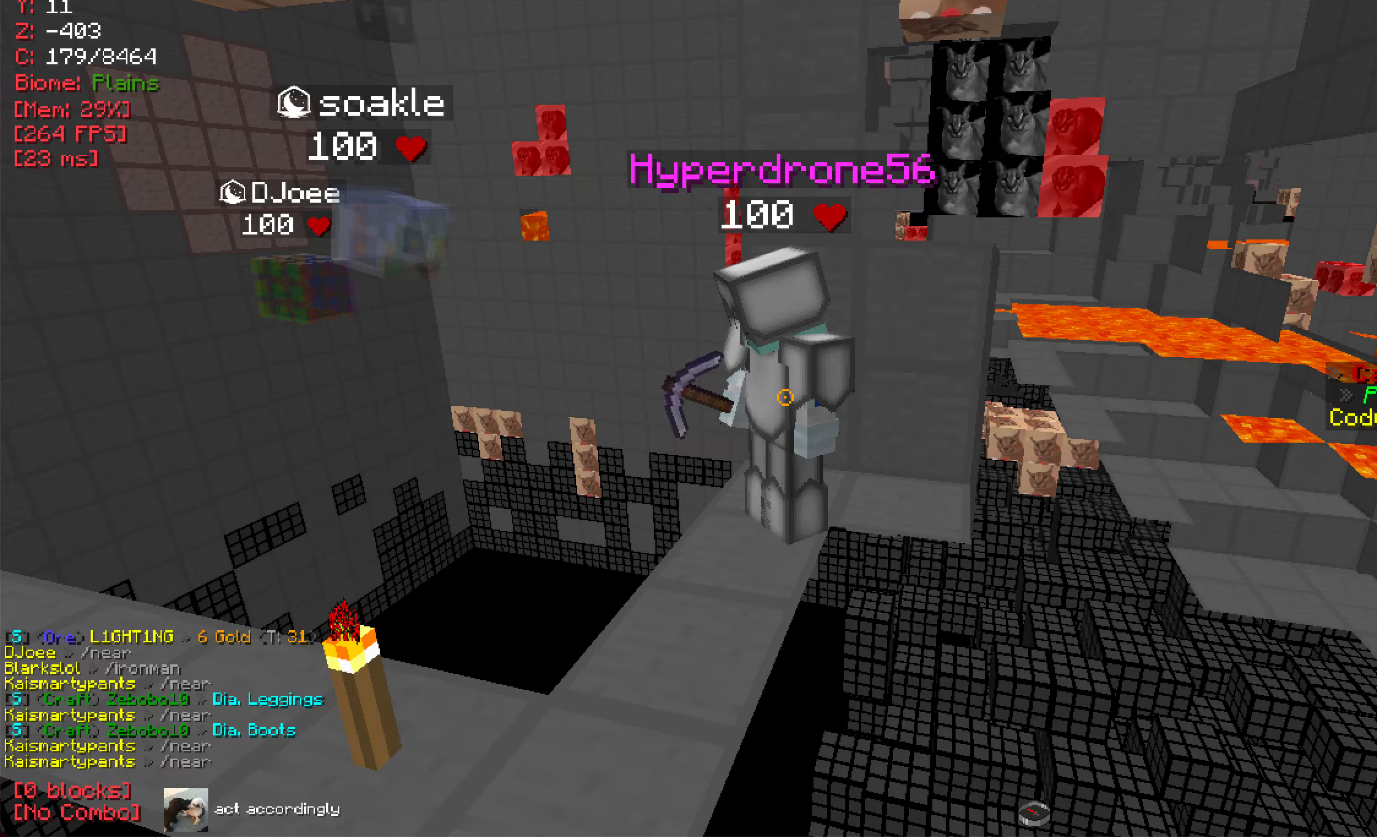
Gameplay with keyboard and mouse; each line is a JSON object with the keys and mouse buttons held at the frame after it. "events" lists presses ("down") and releases ("up") of "a", "d", "s", "w", "mouse_left" and "mouse_right" between this image and that frame as [ms after this image, input, new state], when the widget could be followed in between. "mouse_left", "mouse_right" = the "left", "right" buttons of the "mouse" list. No other keys are recorded. Fast repeated clicks can show as one long hold. Mouse movement is not recorded.
{"keys": [], "mouse": [], "events": [[283, "w", "down"], [433, "w", "up"]]}
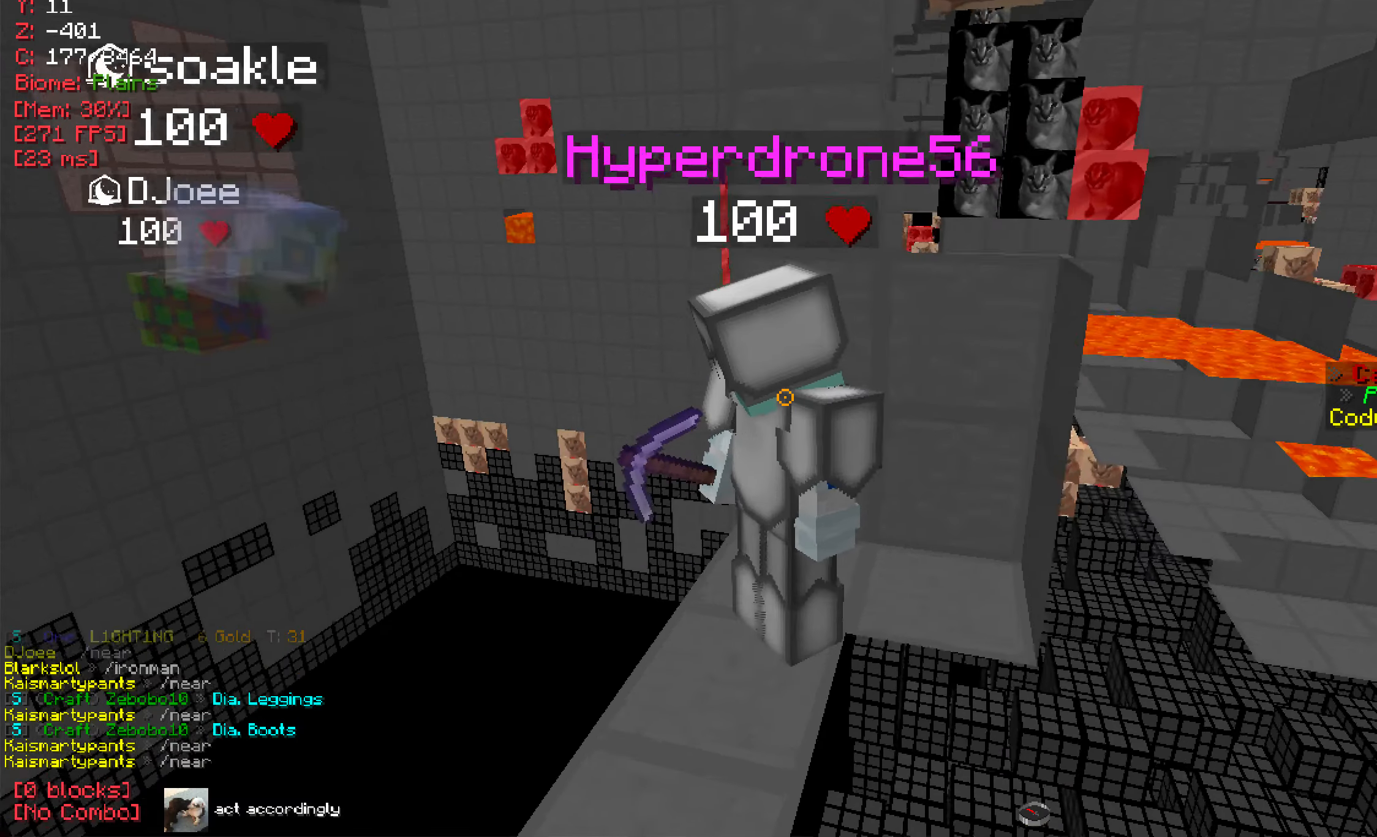
{"keys": [], "mouse": [], "events": [[234, "s", "down"], [434, "s", "up"]]}
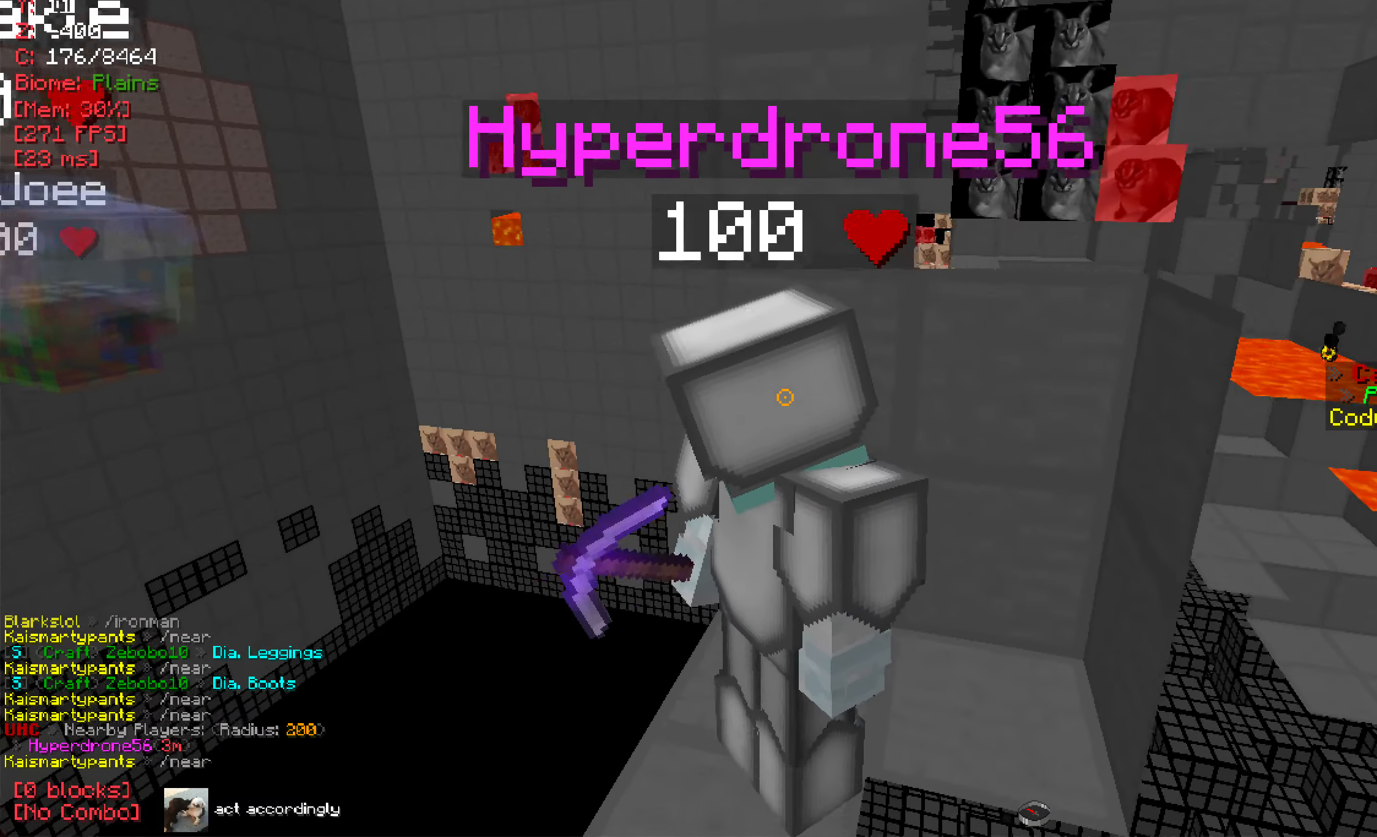
{"keys": [], "mouse": [], "events": []}
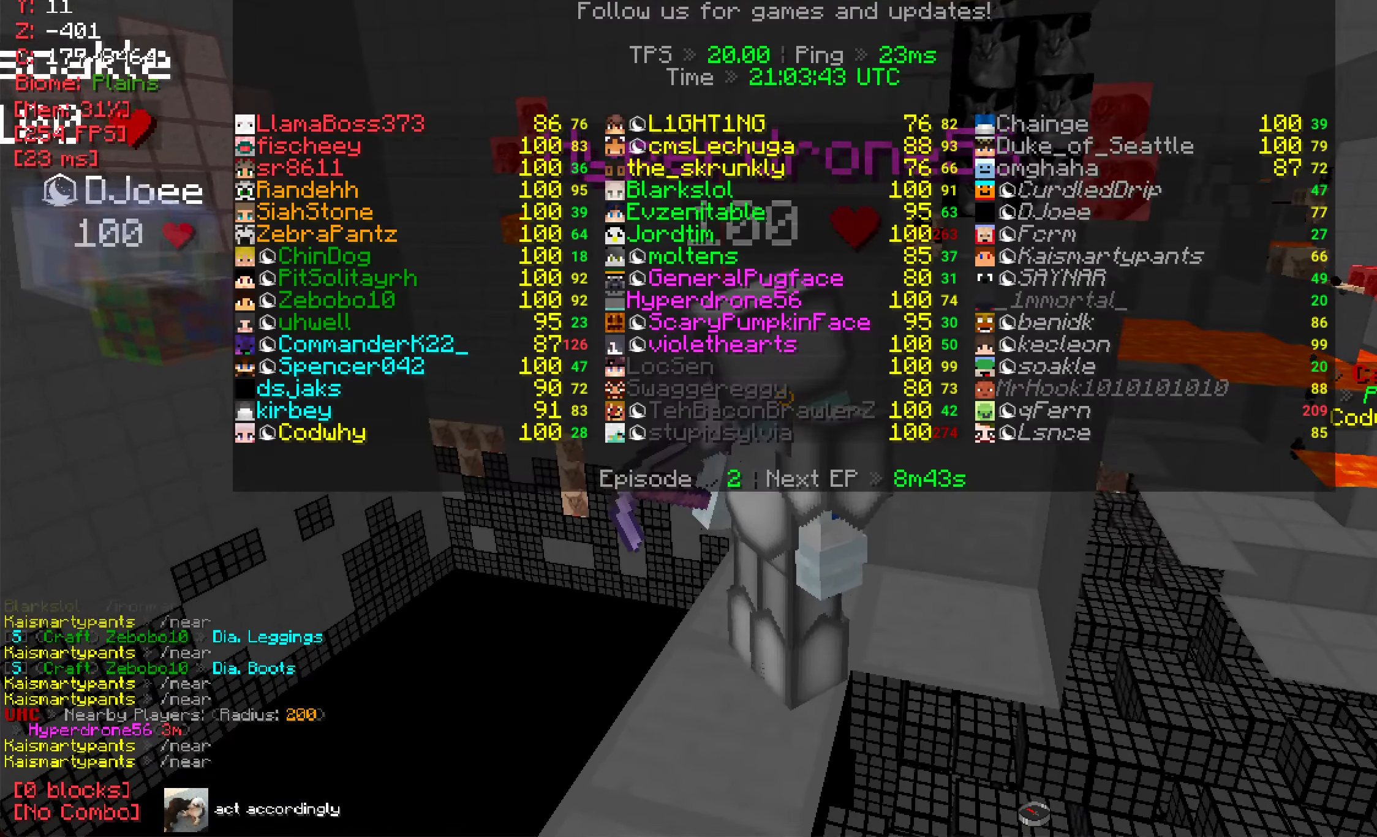
{"keys": [], "mouse": [], "events": []}
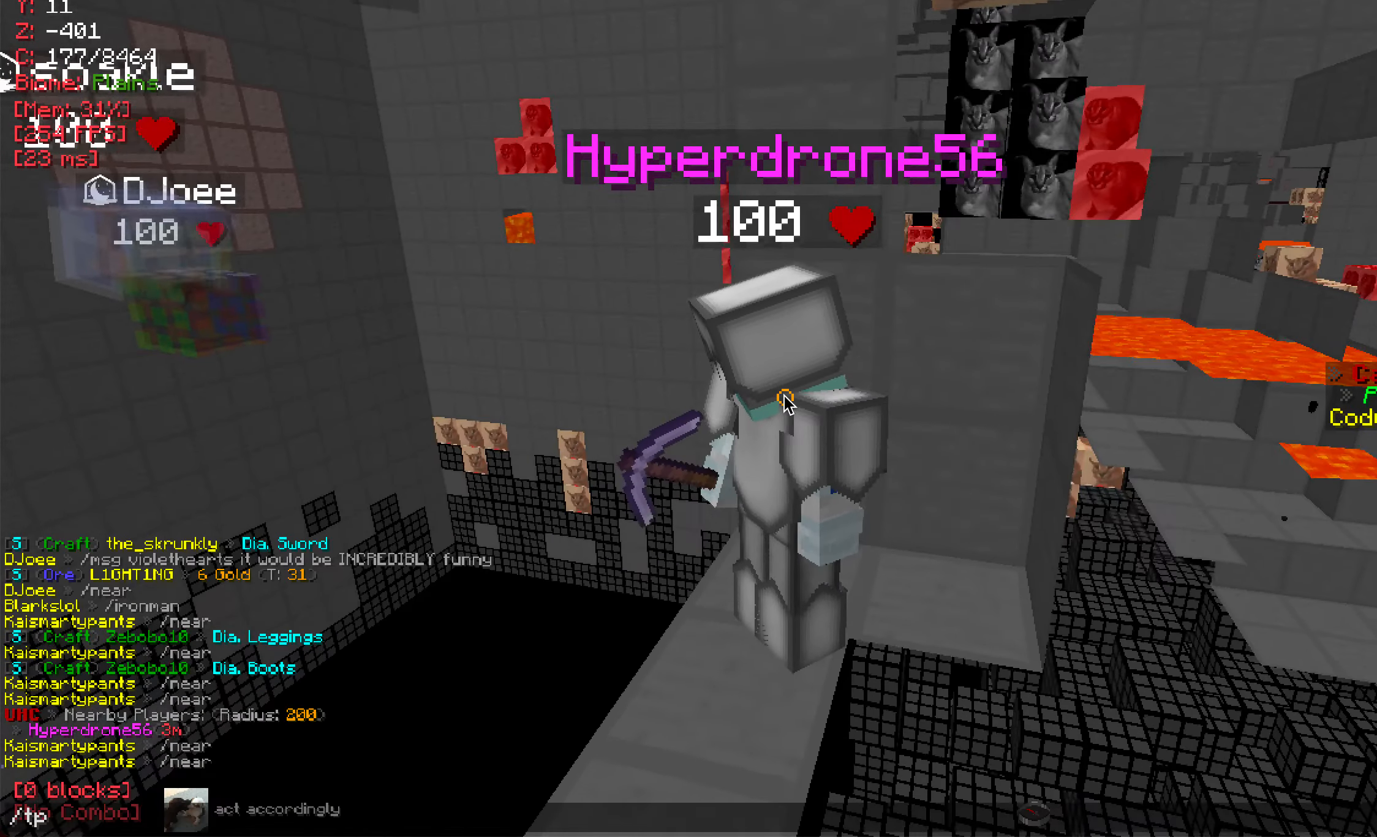
{"keys": [], "mouse": [], "events": []}
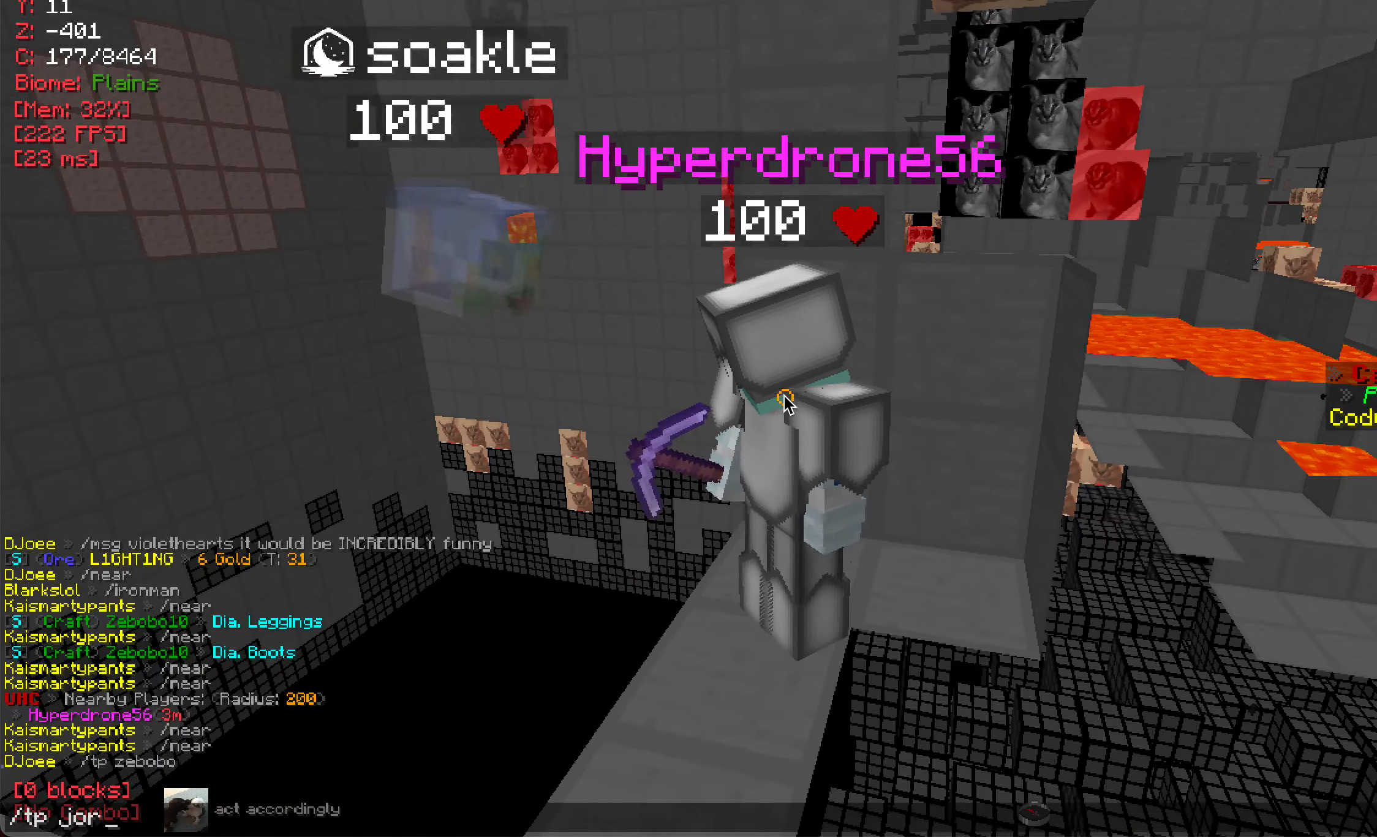
{"keys": [], "mouse": ["right"], "events": [[284, "s", "down"], [450, "s", "up"], [467, "mouse_right", "down"]]}
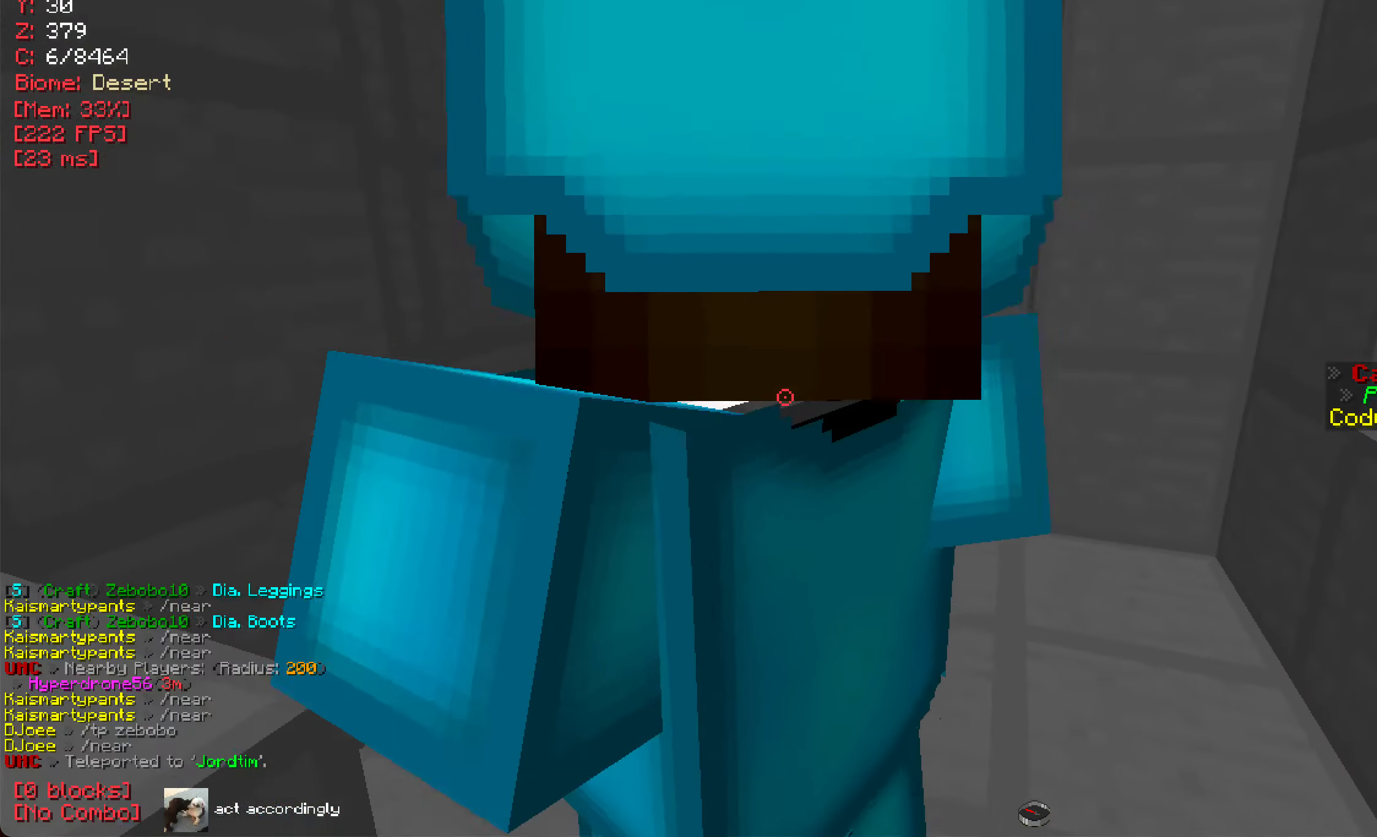
{"keys": [], "mouse": [], "events": [[116, "mouse_right", "up"]]}
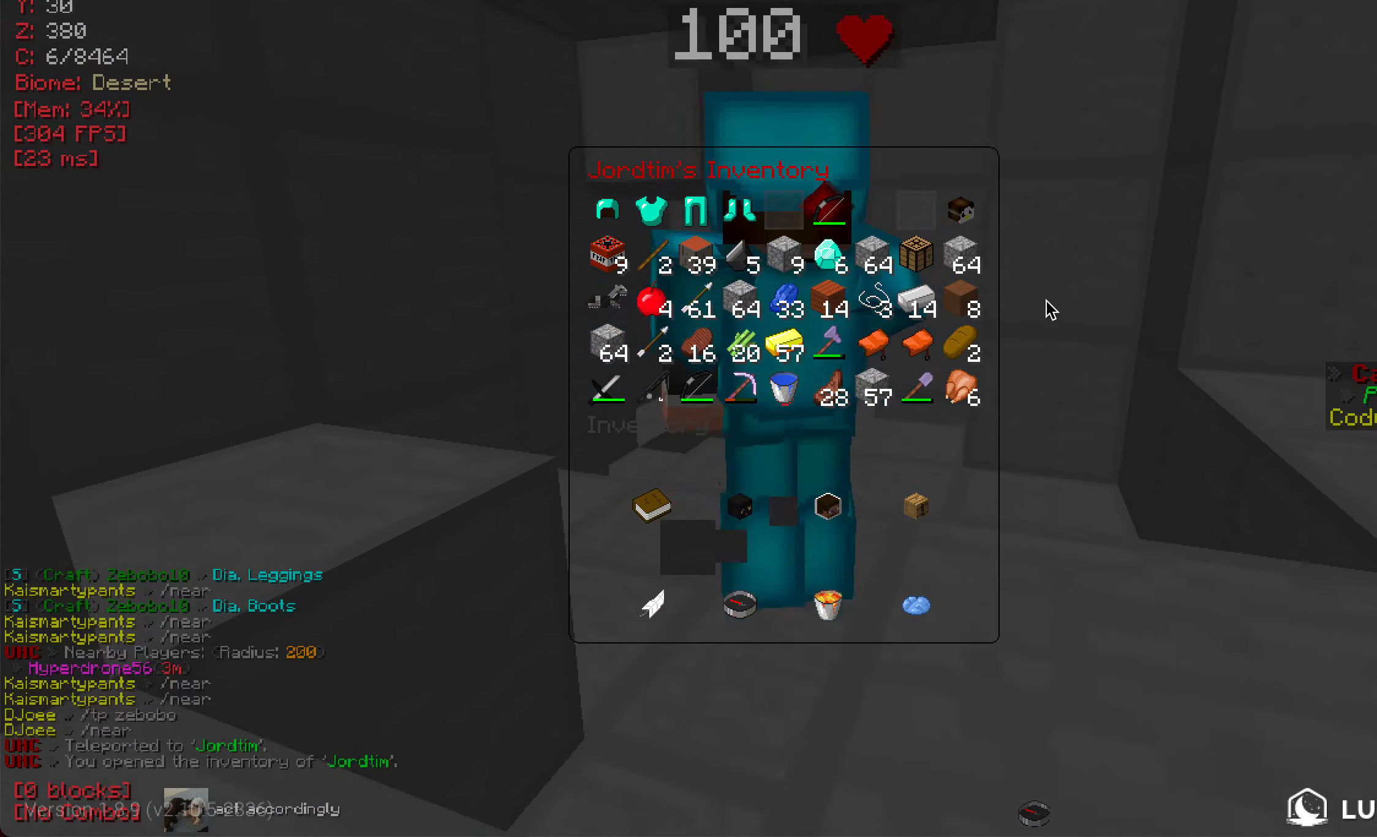
{"keys": [], "mouse": [], "events": []}
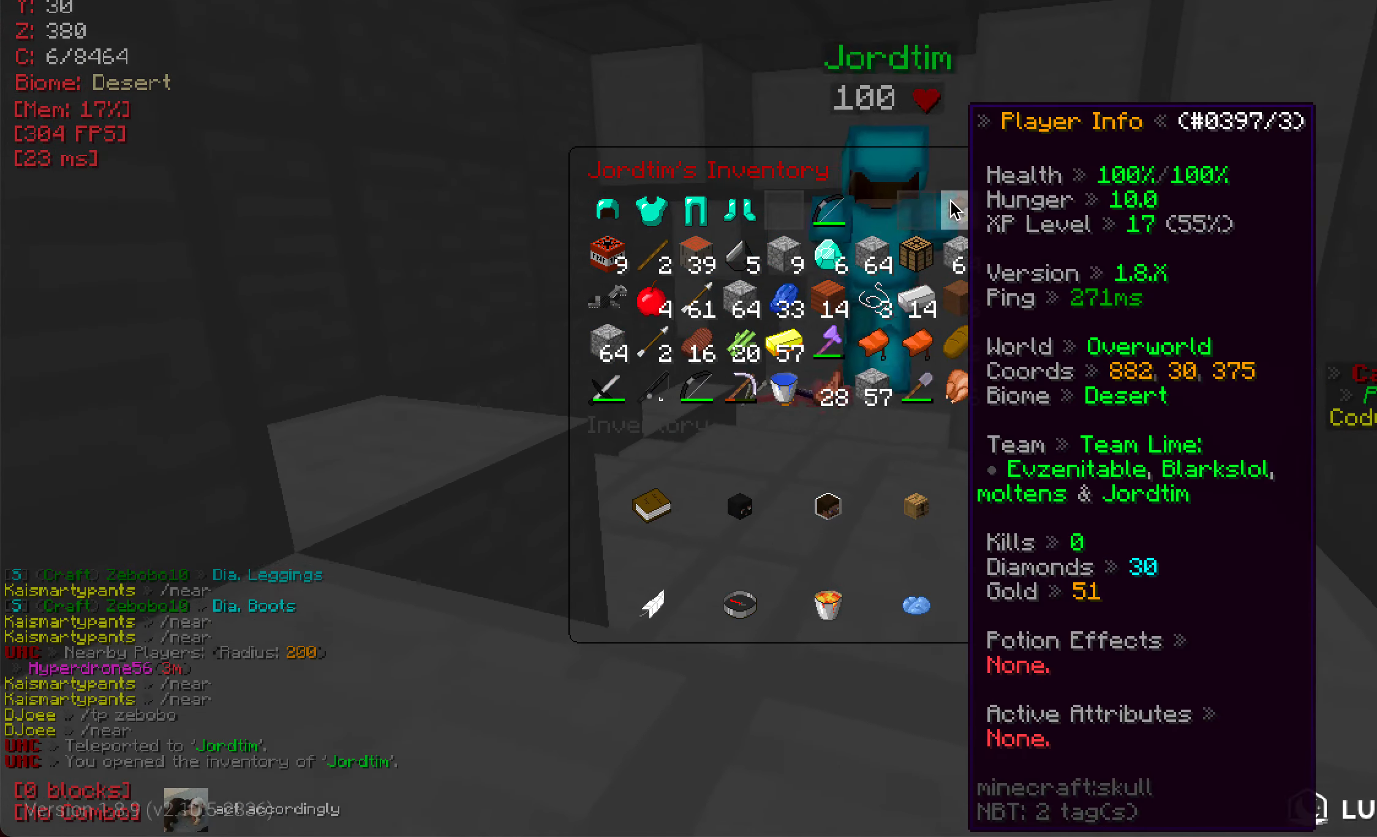
{"keys": [], "mouse": [], "events": []}
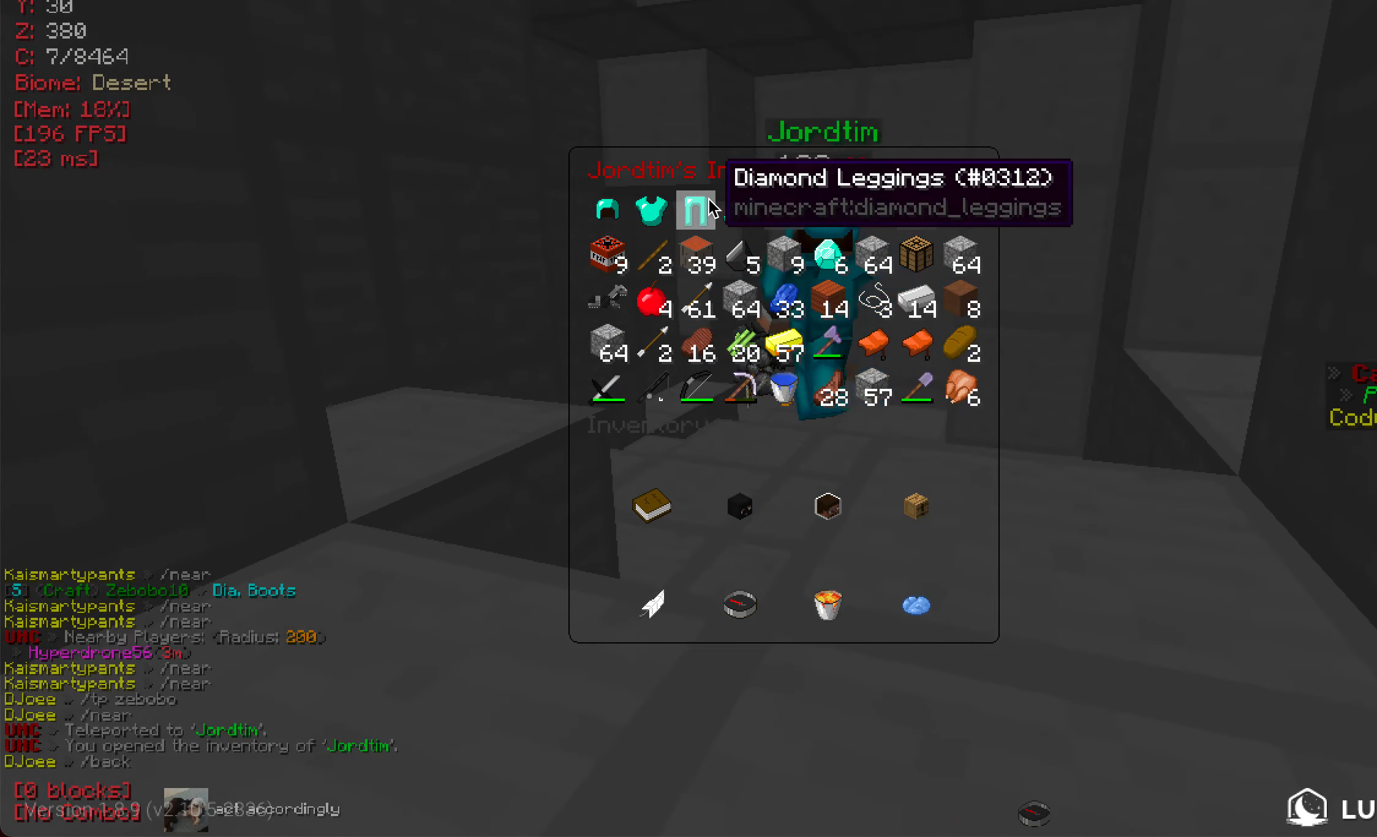
{"keys": [], "mouse": [], "events": []}
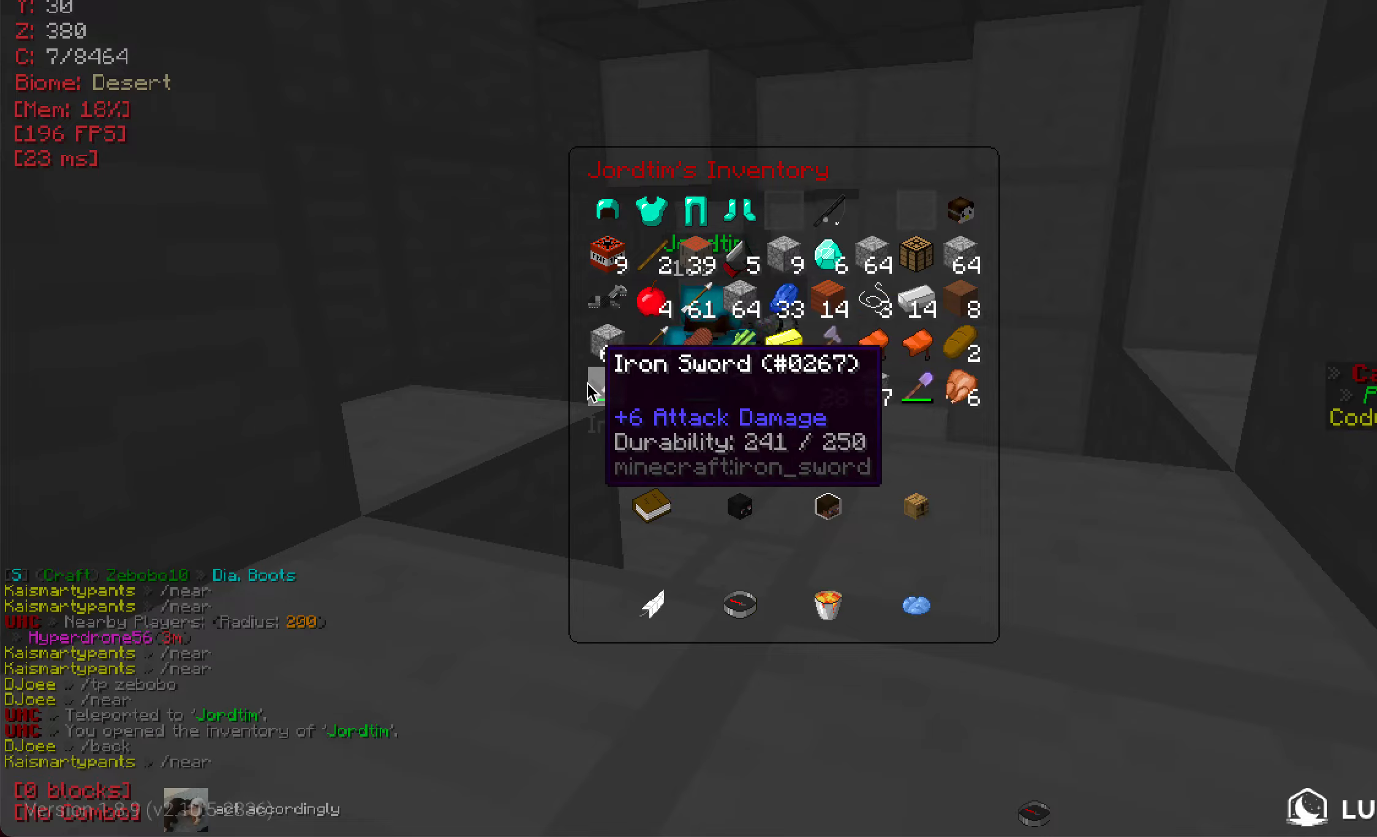
{"keys": [], "mouse": [], "events": []}
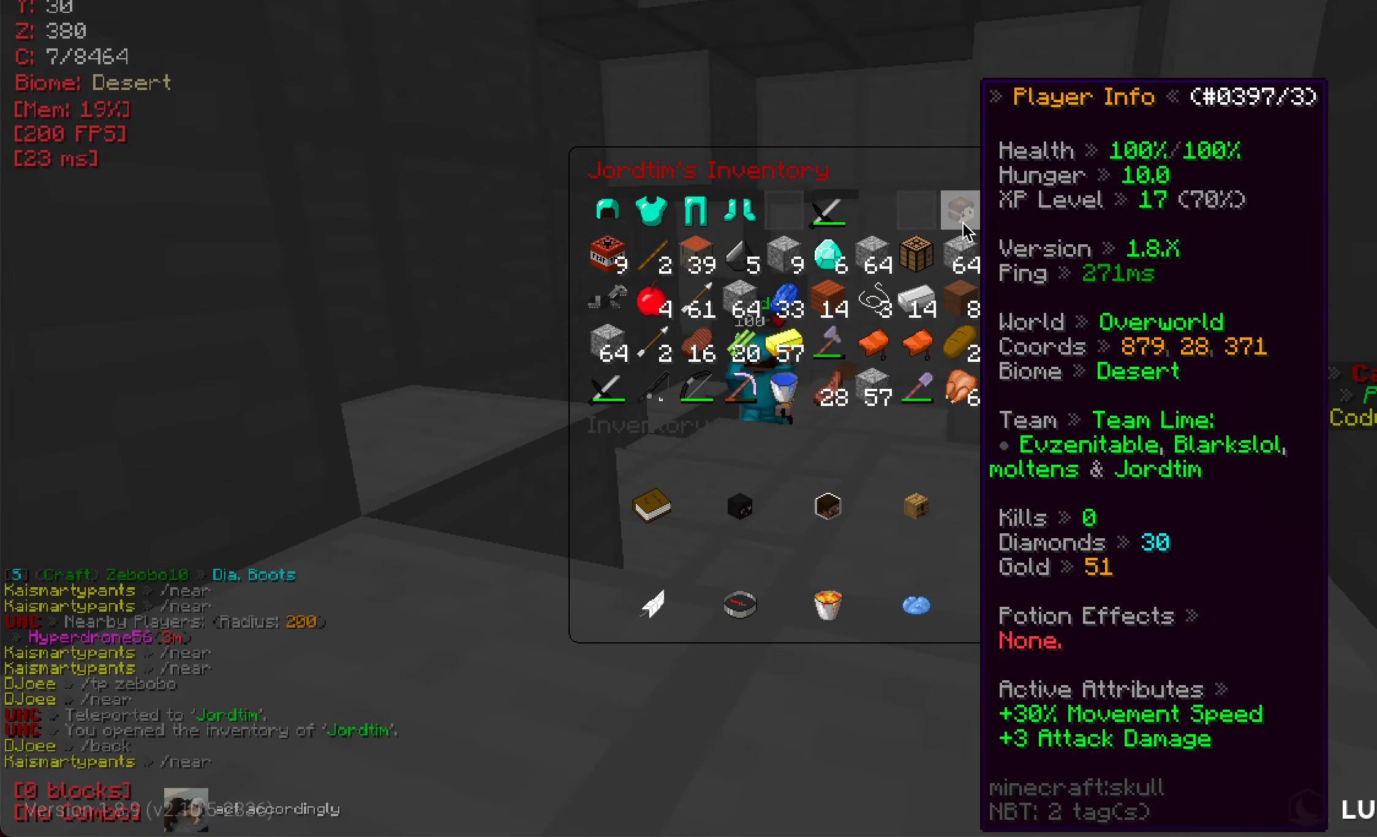
{"keys": [], "mouse": [], "events": []}
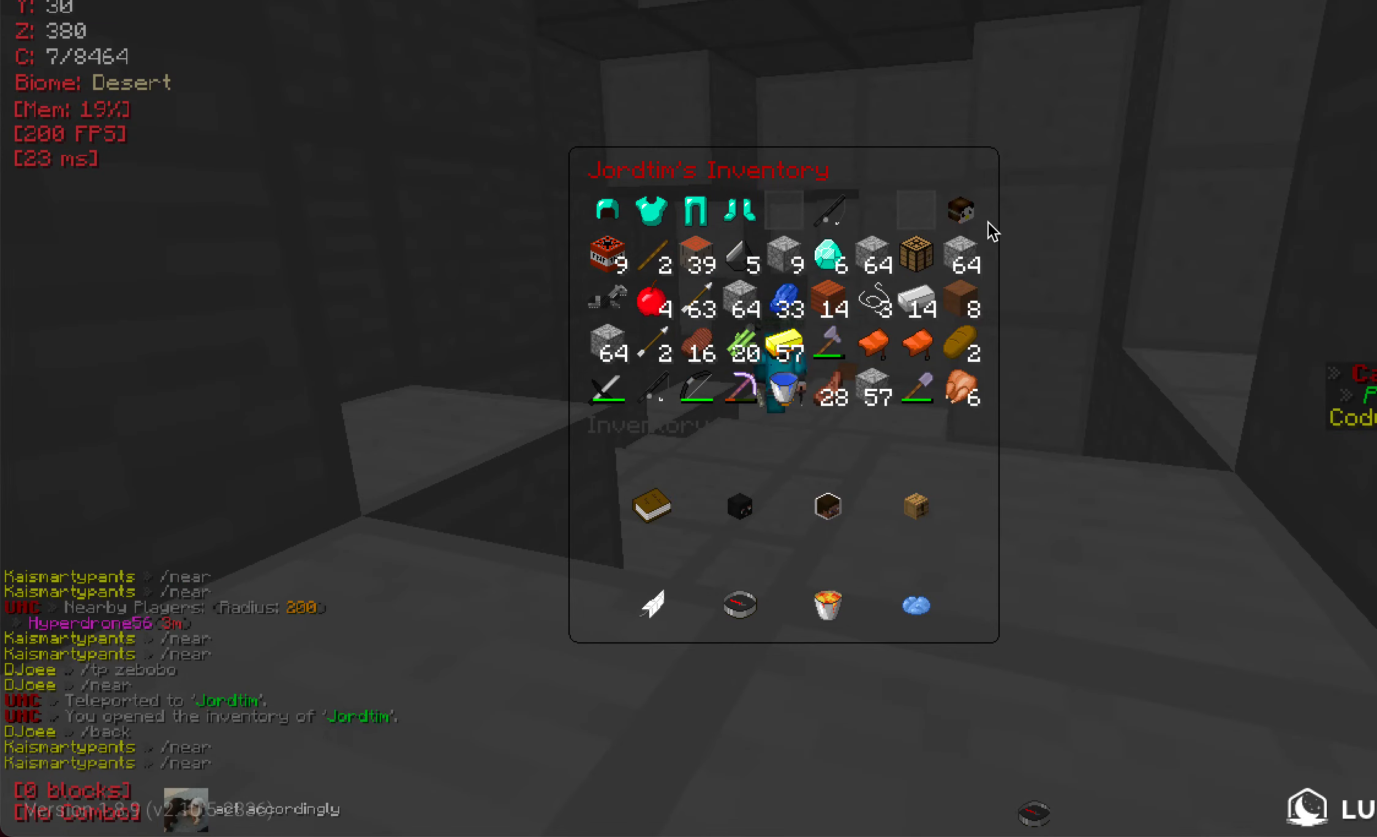
{"keys": ["w"], "mouse": [], "events": [[283, "w", "down"]]}
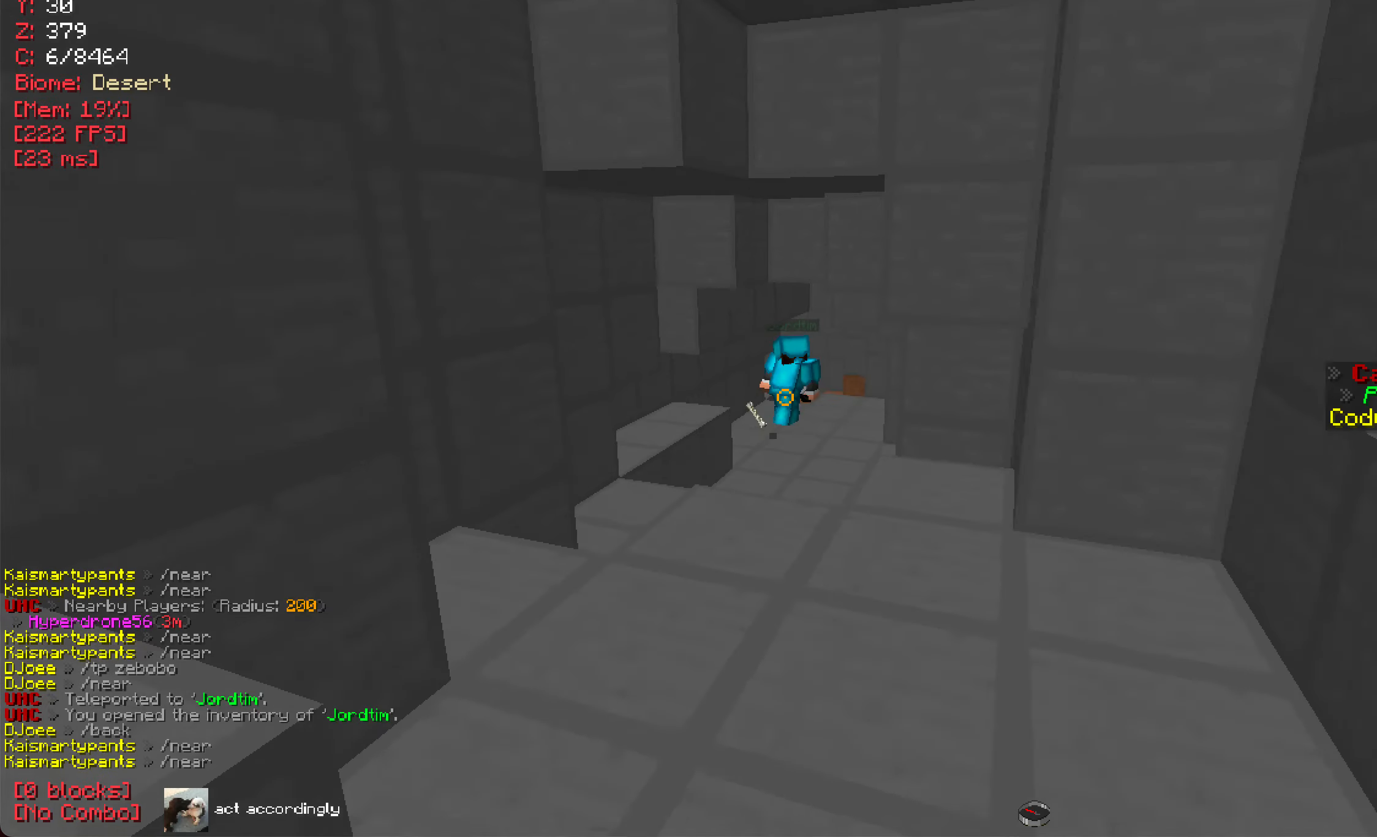
{"keys": [], "mouse": [], "events": [[83, "w", "up"], [350, "d", "down"], [483, "d", "up"]]}
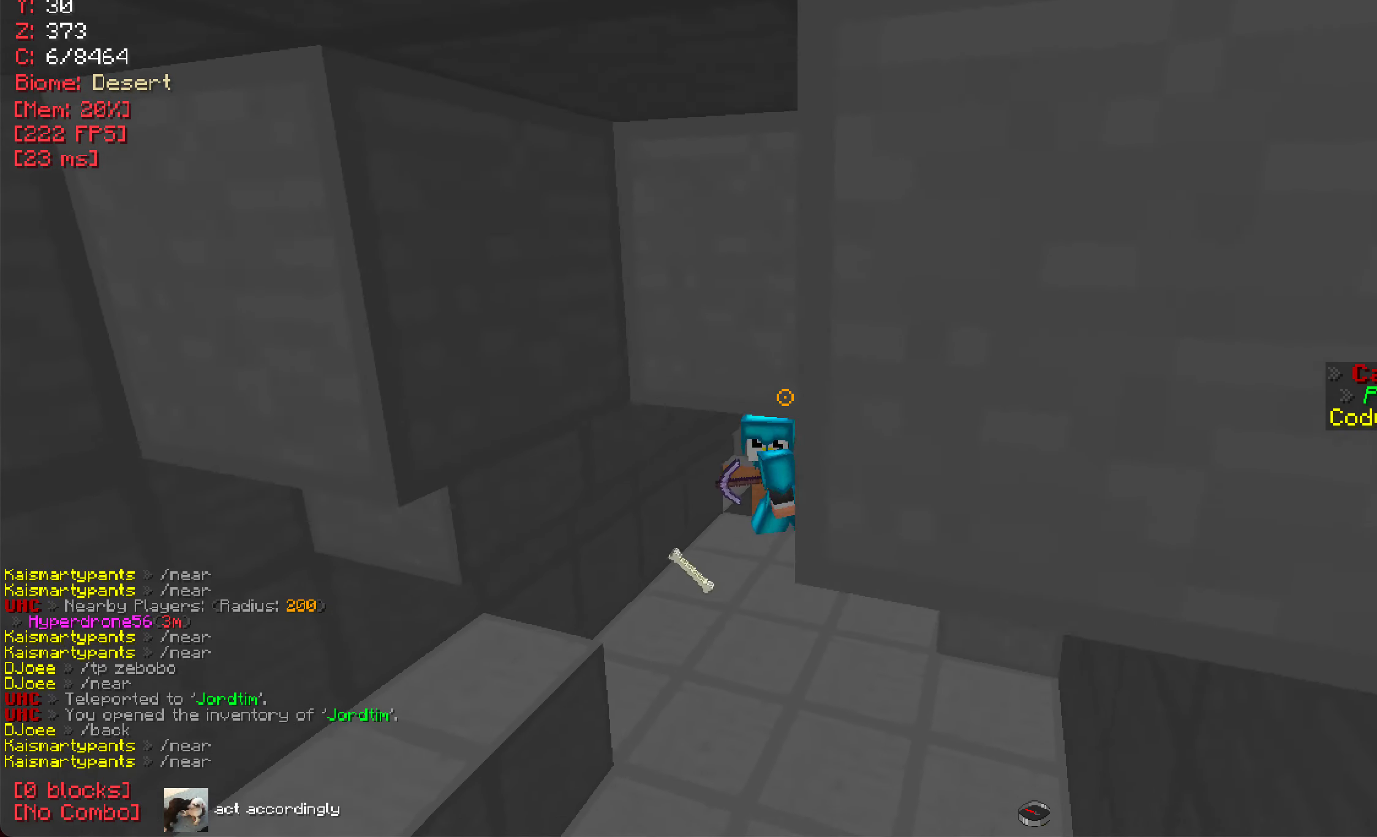
{"keys": [], "mouse": [], "events": []}
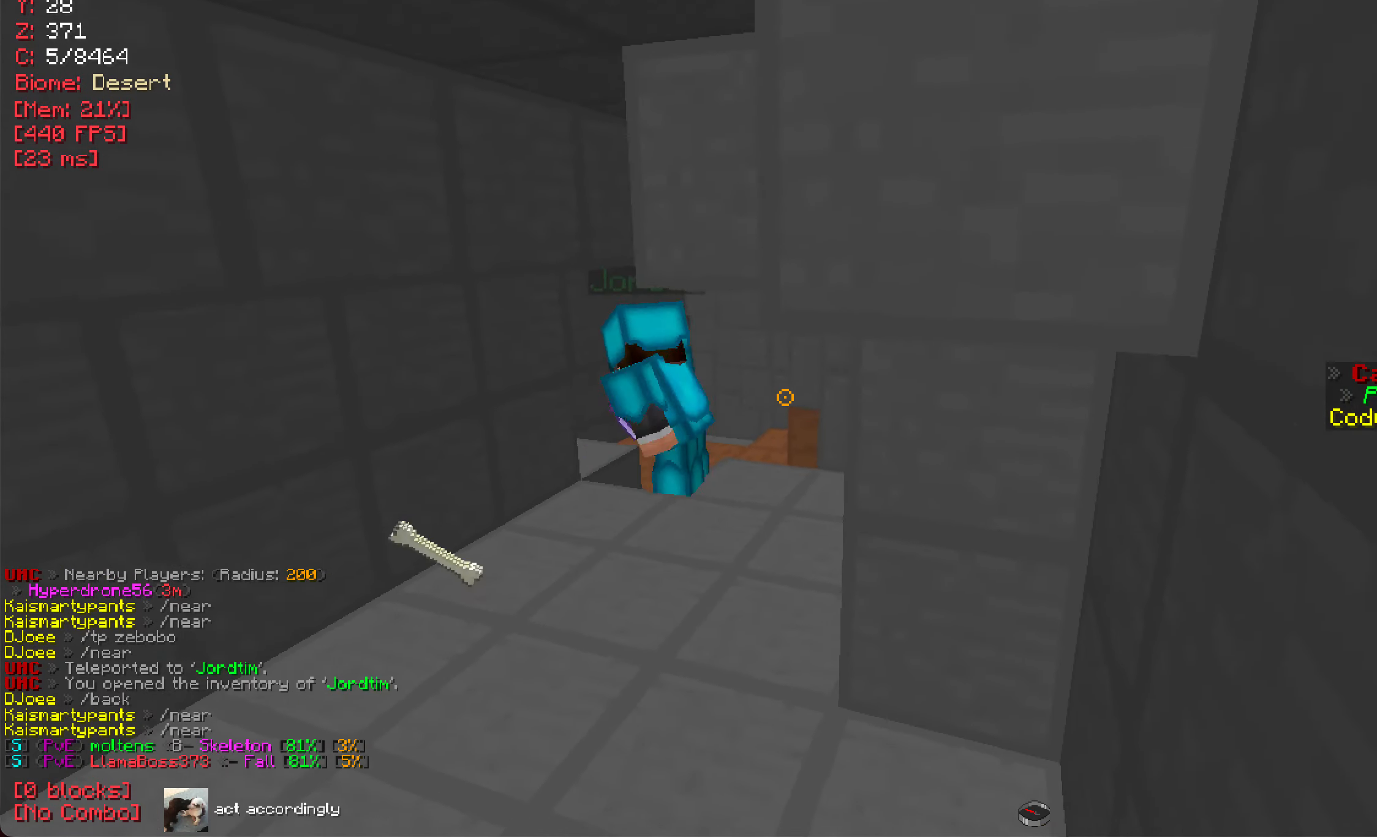
{"keys": [], "mouse": [], "events": []}
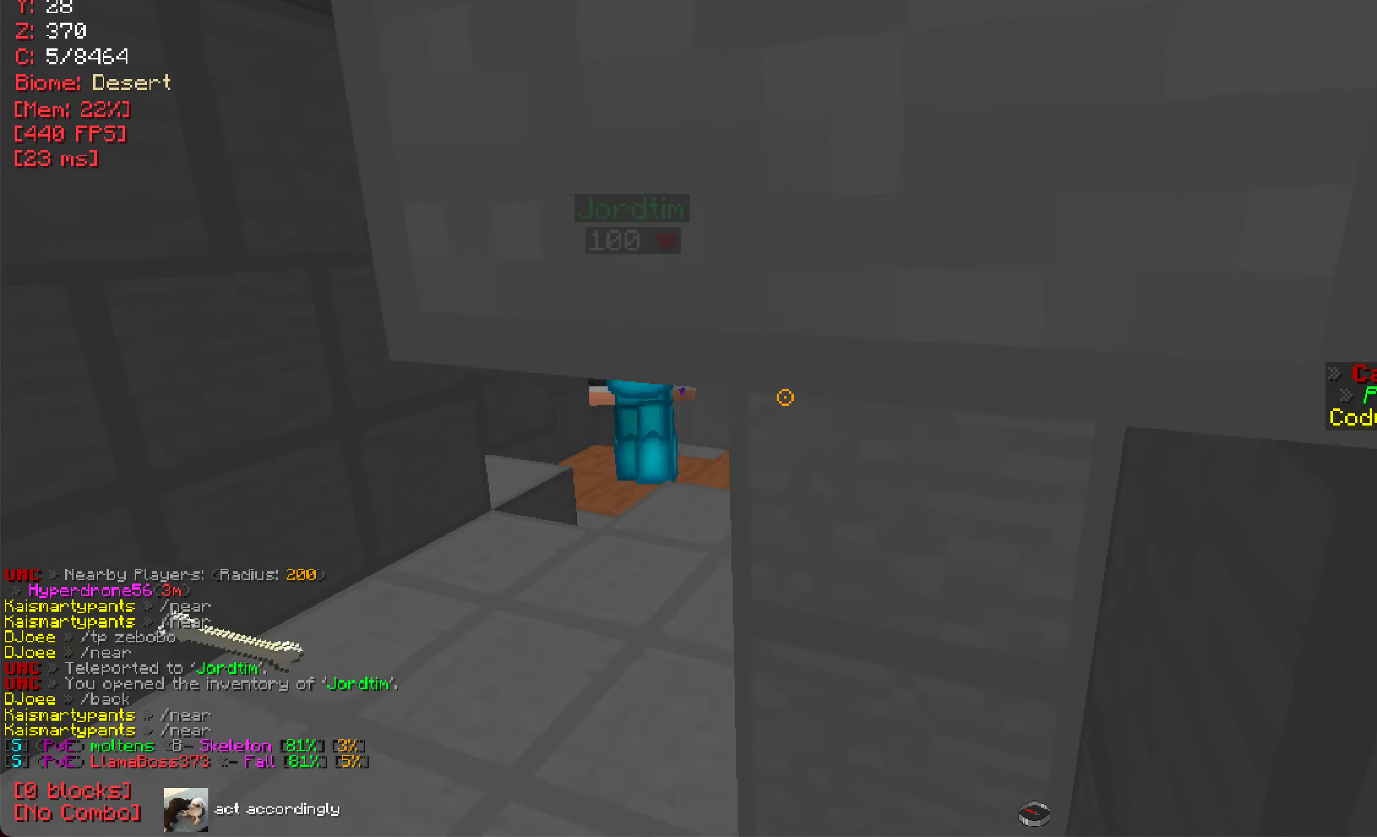
{"keys": [], "mouse": [], "events": [[17, "w", "down"], [150, "w", "up"], [217, "a", "down"], [384, "a", "up"]]}
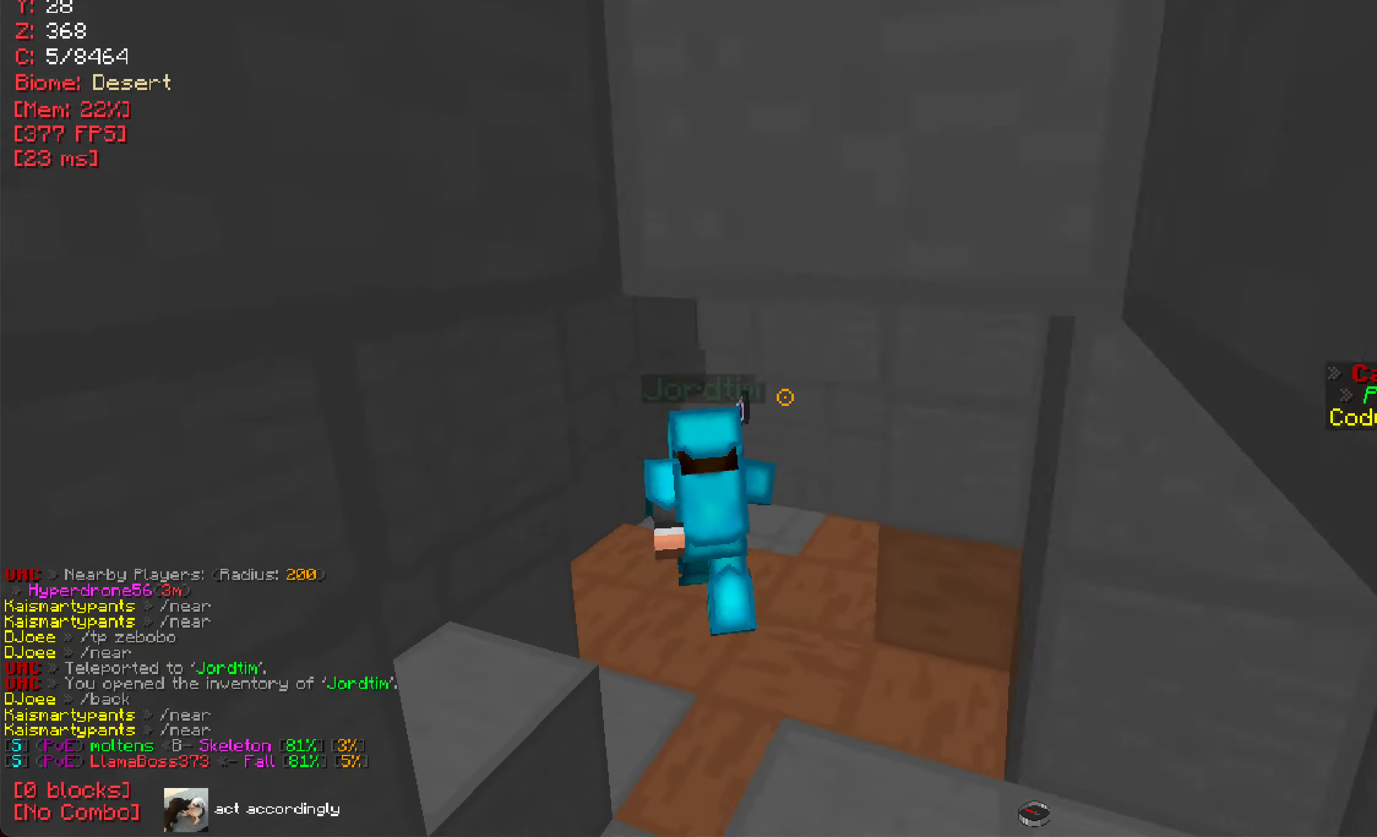
{"keys": [], "mouse": [], "events": [[233, "w", "down"], [350, "w", "up"]]}
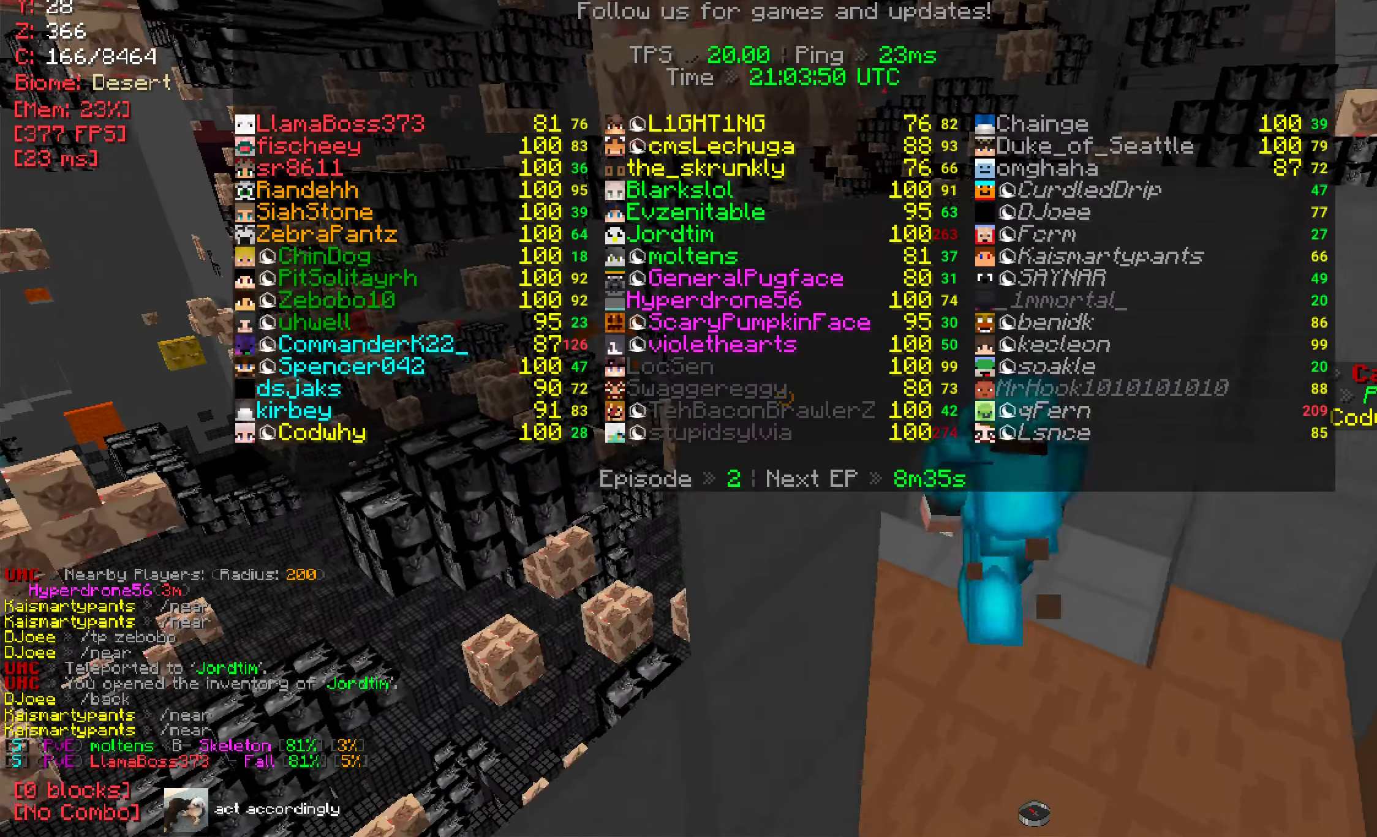
{"keys": [], "mouse": [], "events": [[350, "a", "down"], [484, "a", "up"]]}
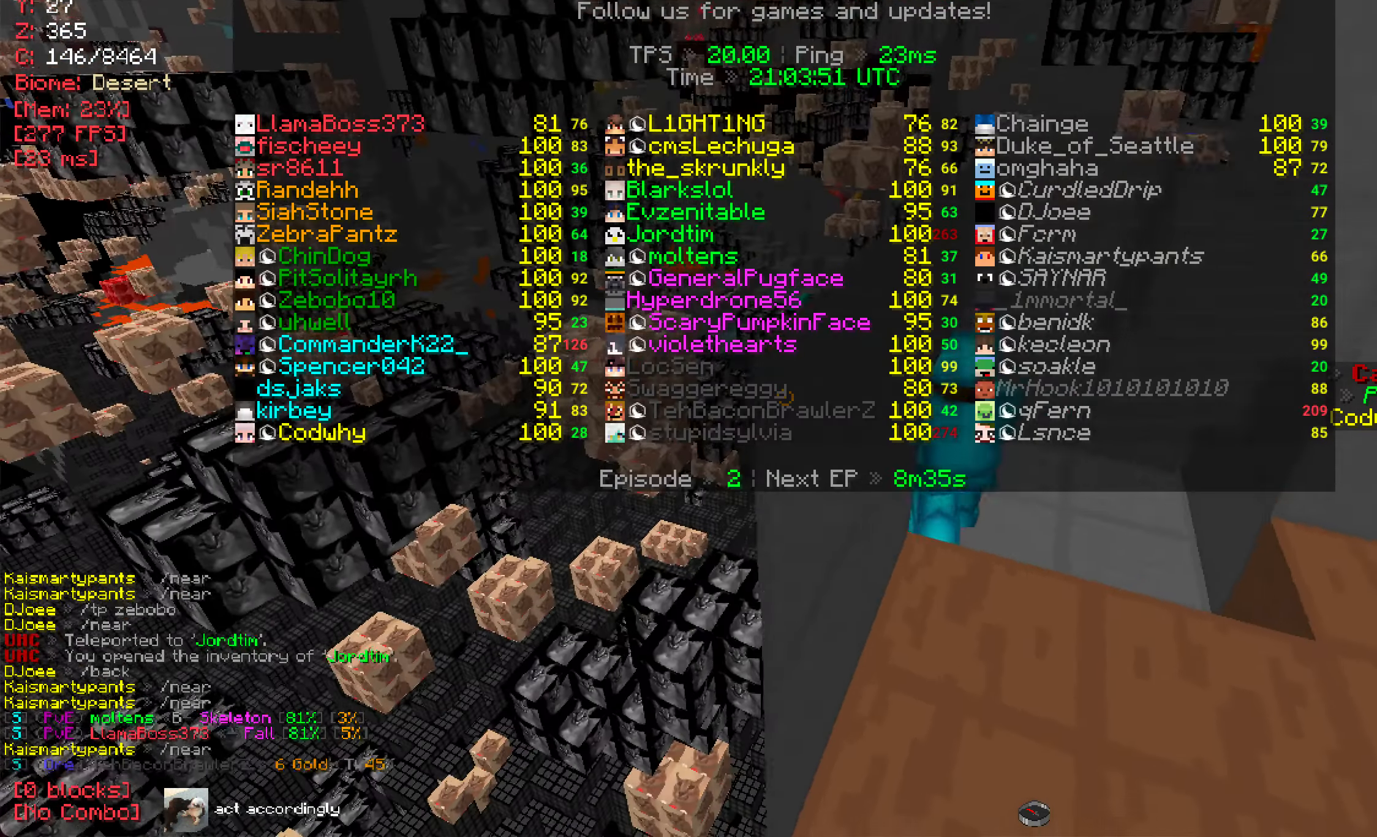
{"keys": ["a"], "mouse": [], "events": [[367, "a", "down"]]}
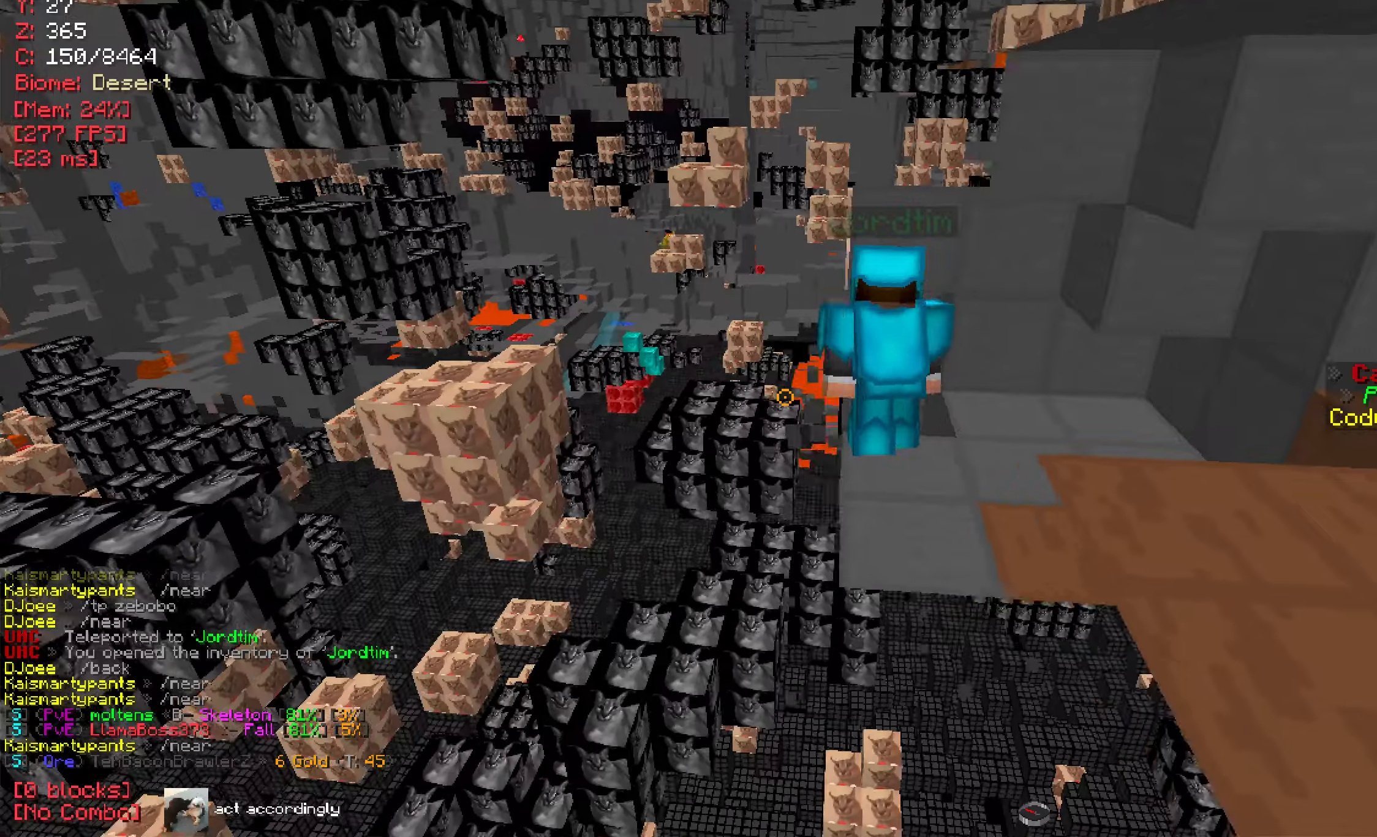
{"keys": [], "mouse": [], "events": [[100, "a", "up"]]}
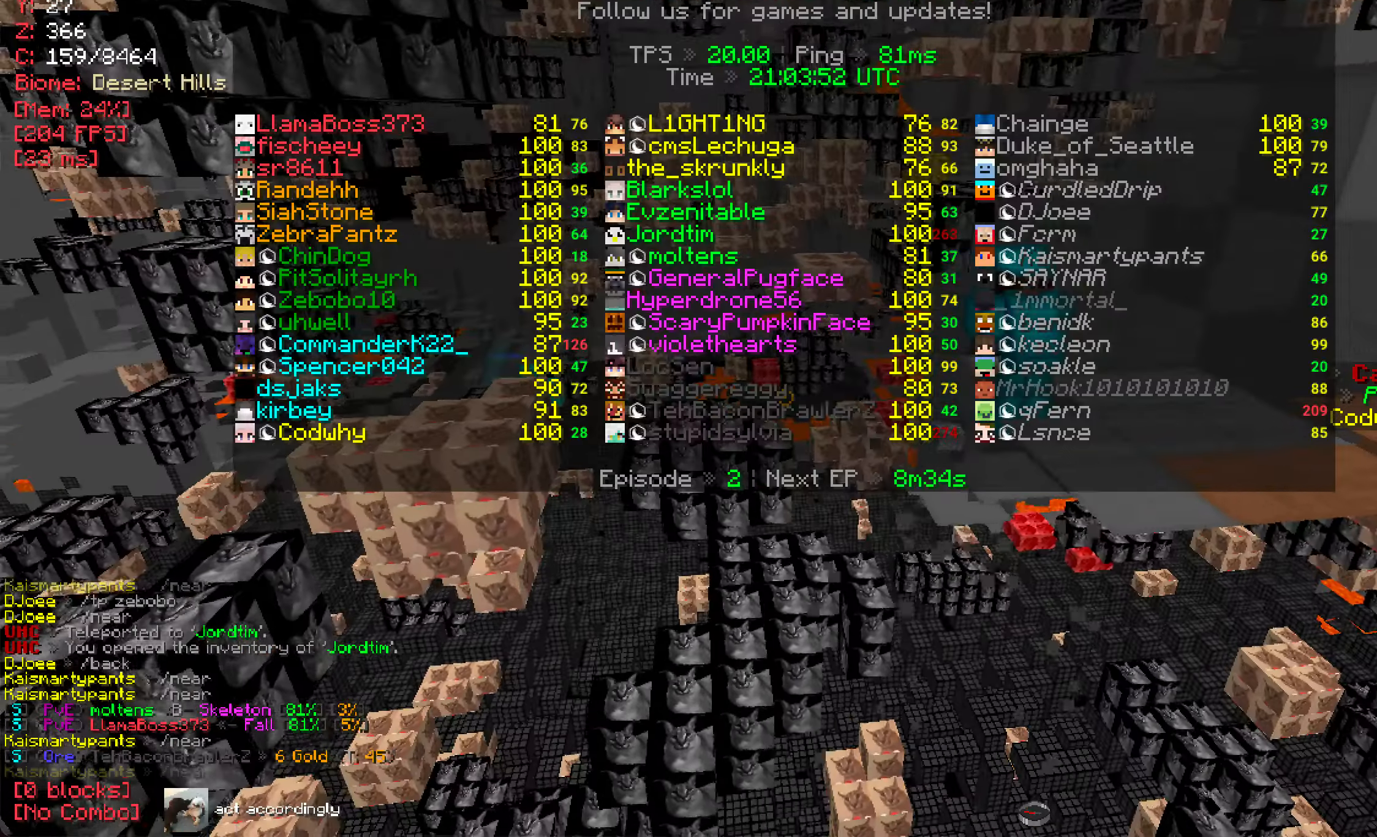
{"keys": ["w"], "mouse": [], "events": [[67, "w", "down"]]}
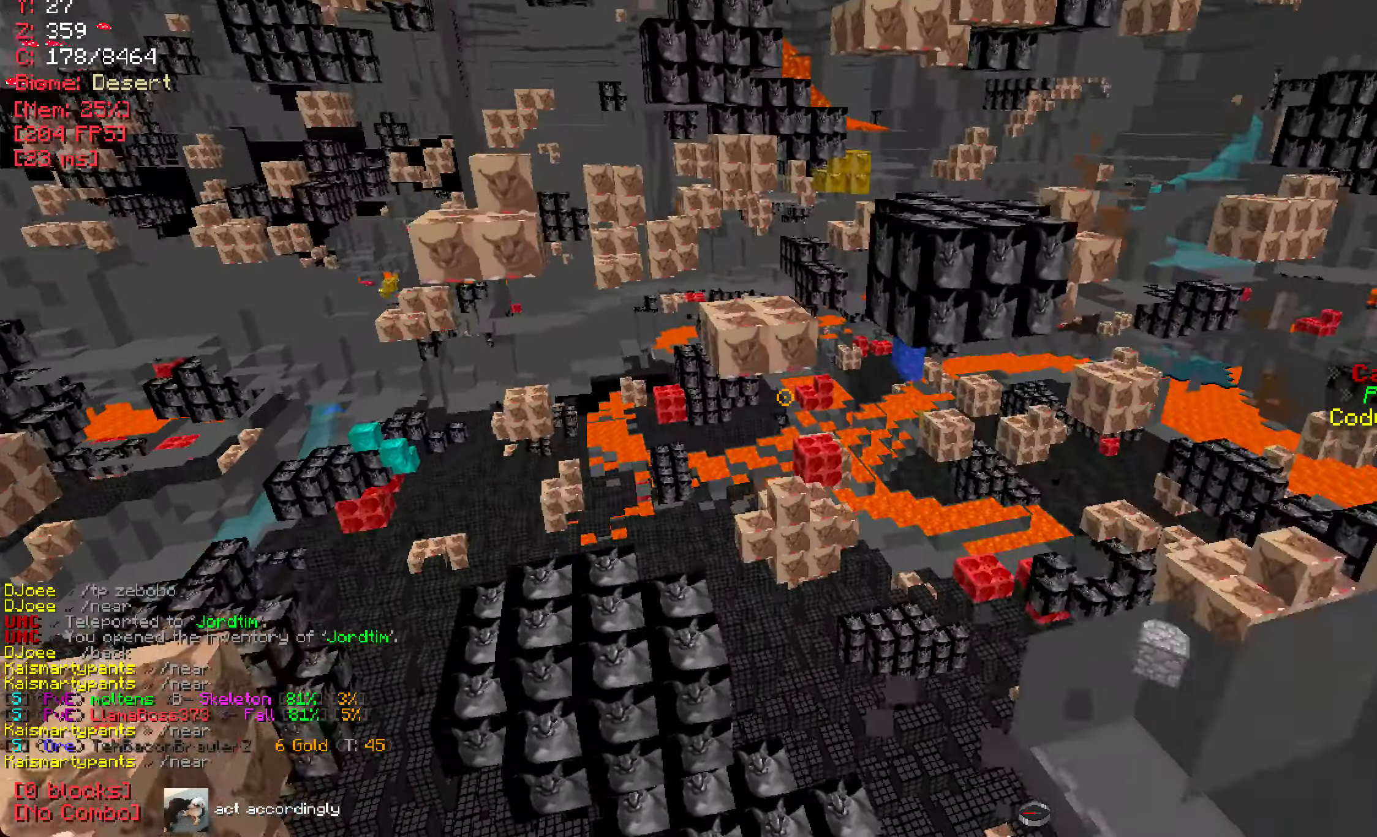
{"keys": ["s"], "mouse": [], "events": [[284, "mouse_left", "down"], [284, "w", "up"], [401, "mouse_left", "up"], [501, "s", "down"]]}
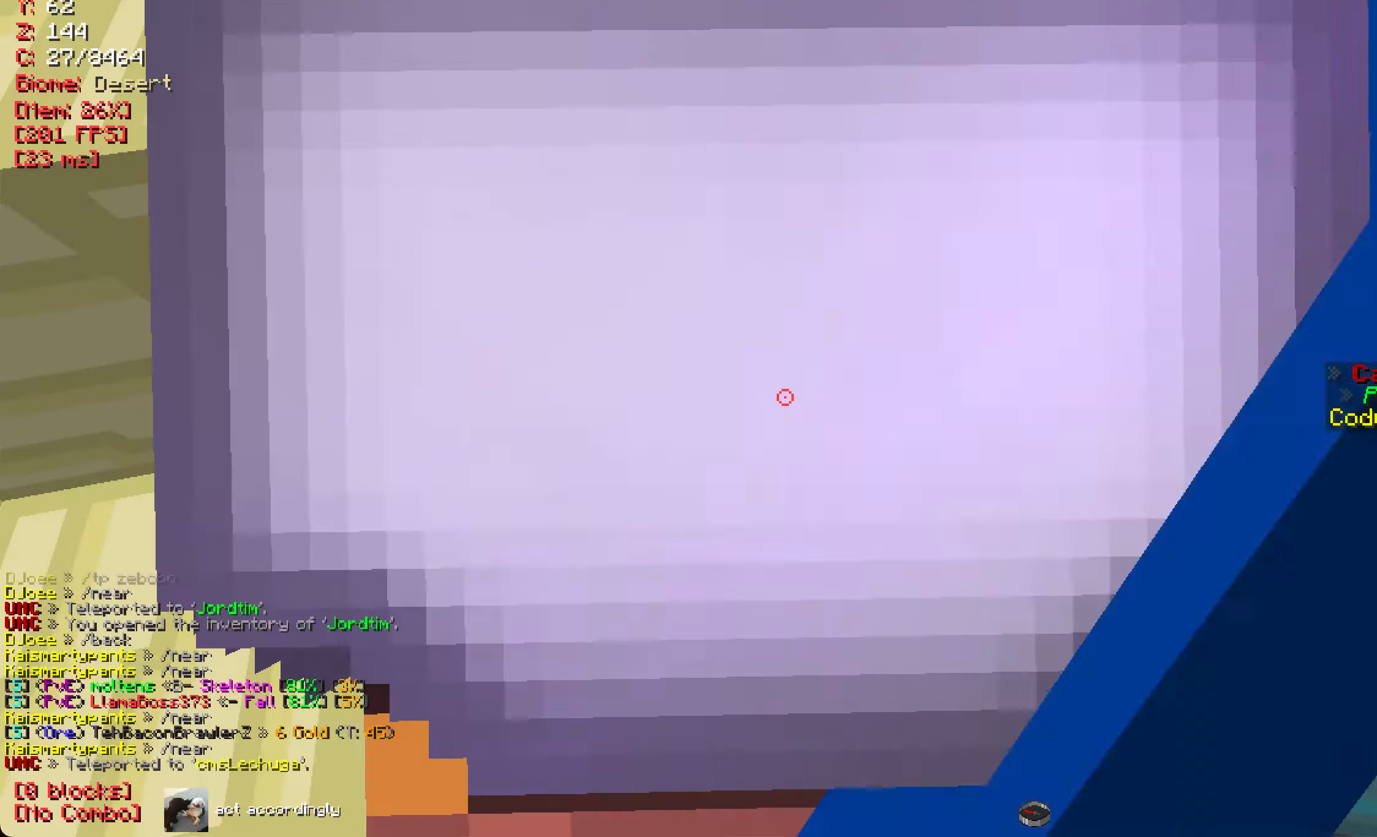
{"keys": [], "mouse": [], "events": [[250, "s", "up"]]}
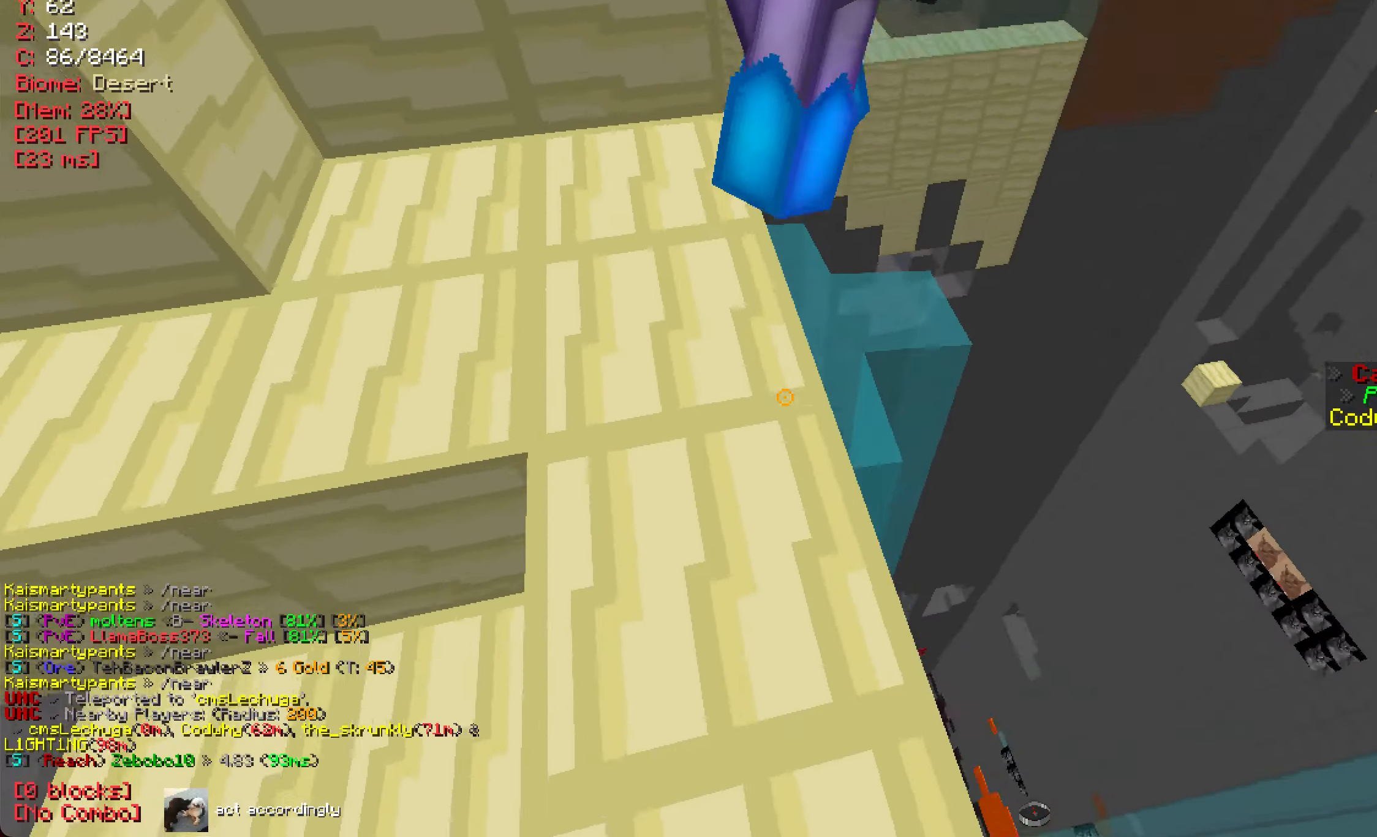
{"keys": [], "mouse": [], "events": []}
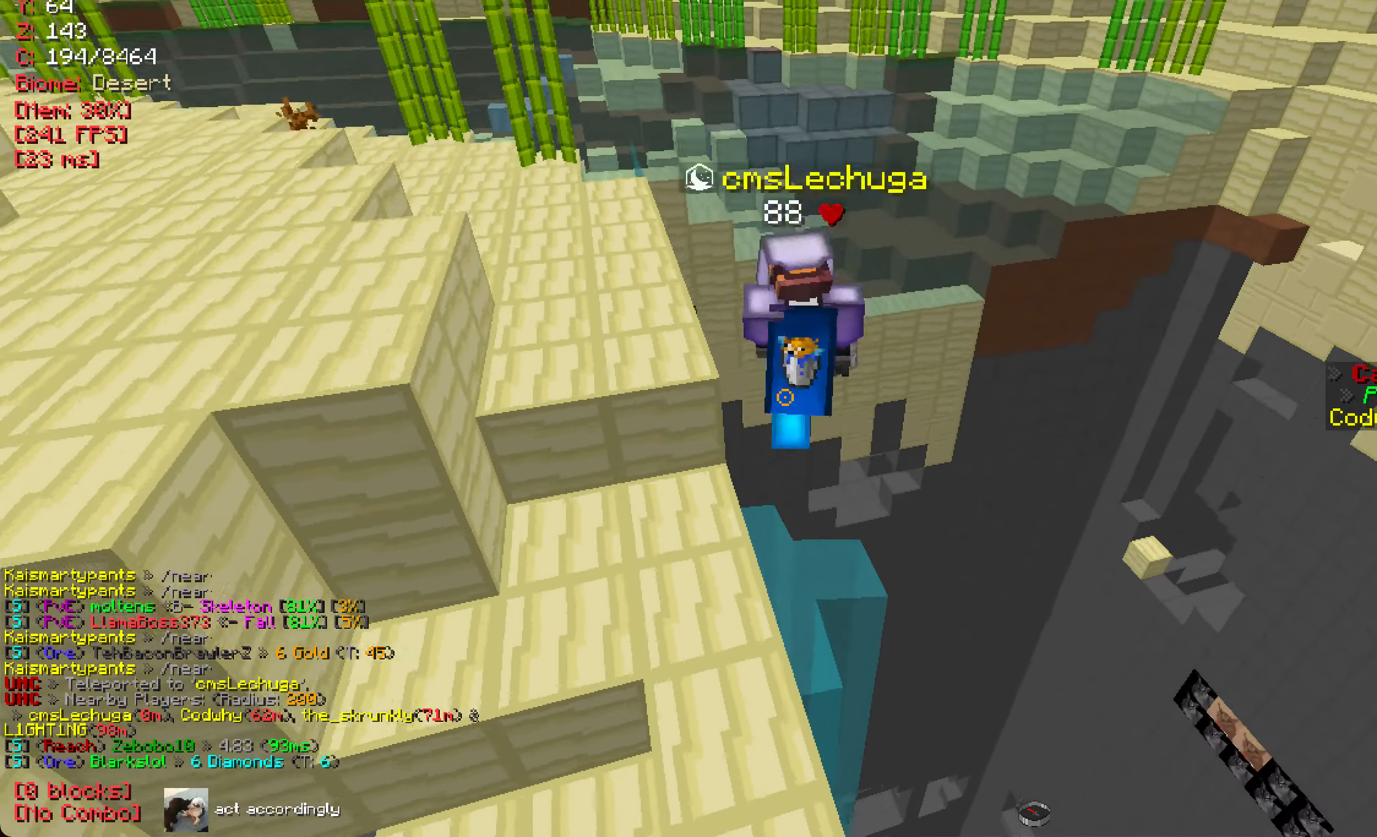
{"keys": [], "mouse": [], "events": []}
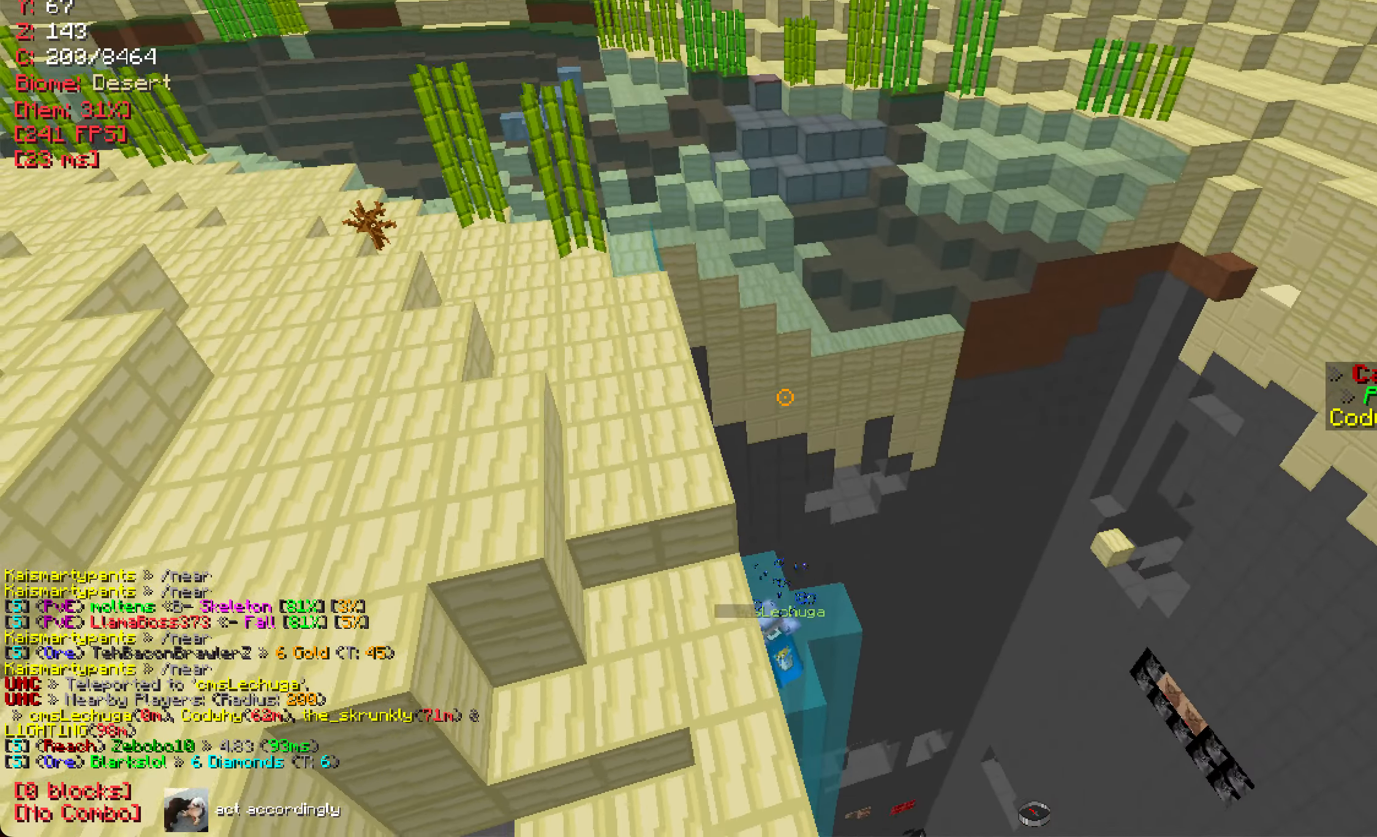
{"keys": ["s"], "mouse": [], "events": [[17, "mouse_left", "down"], [134, "mouse_left", "up"], [434, "s", "down"]]}
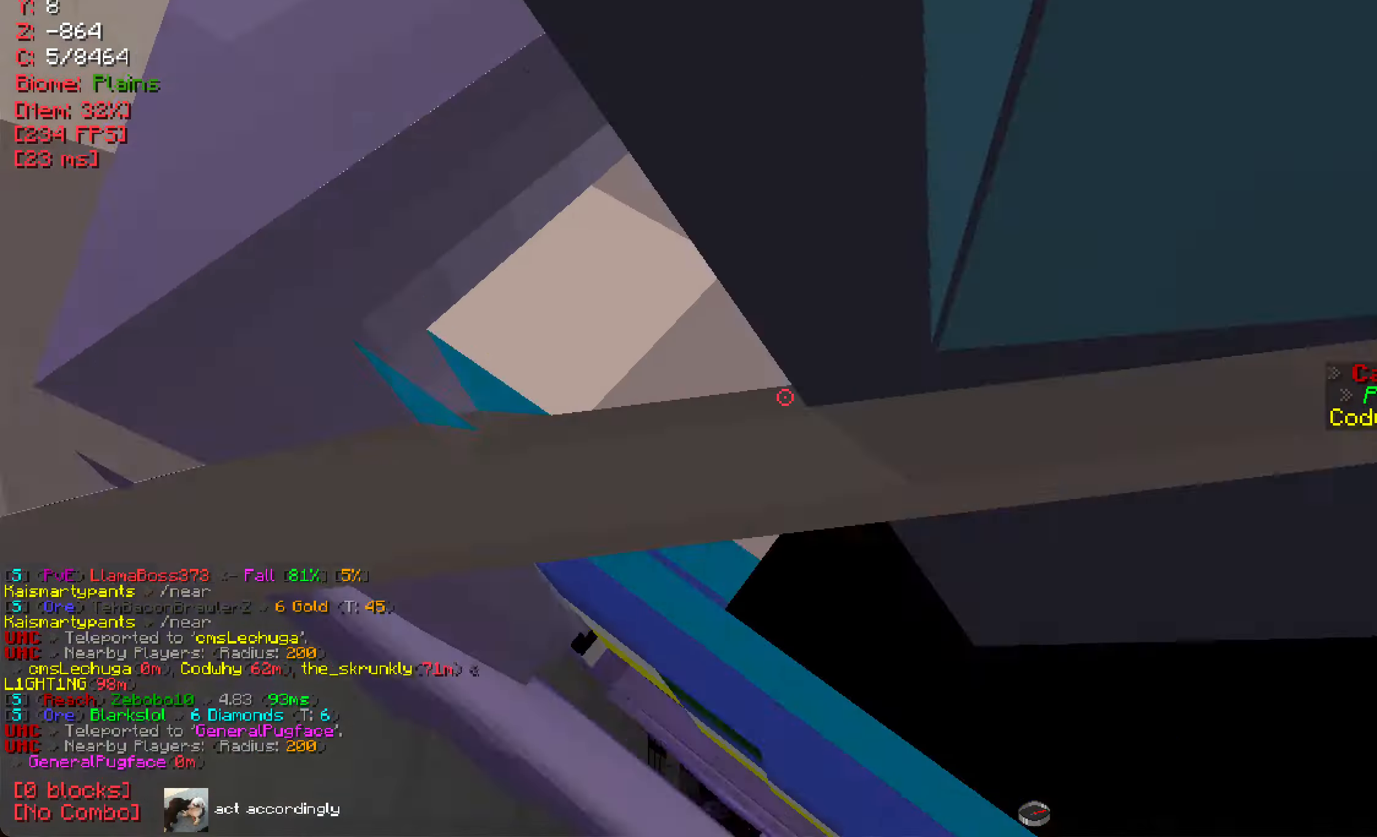
{"keys": [], "mouse": [], "events": [[367, "s", "up"]]}
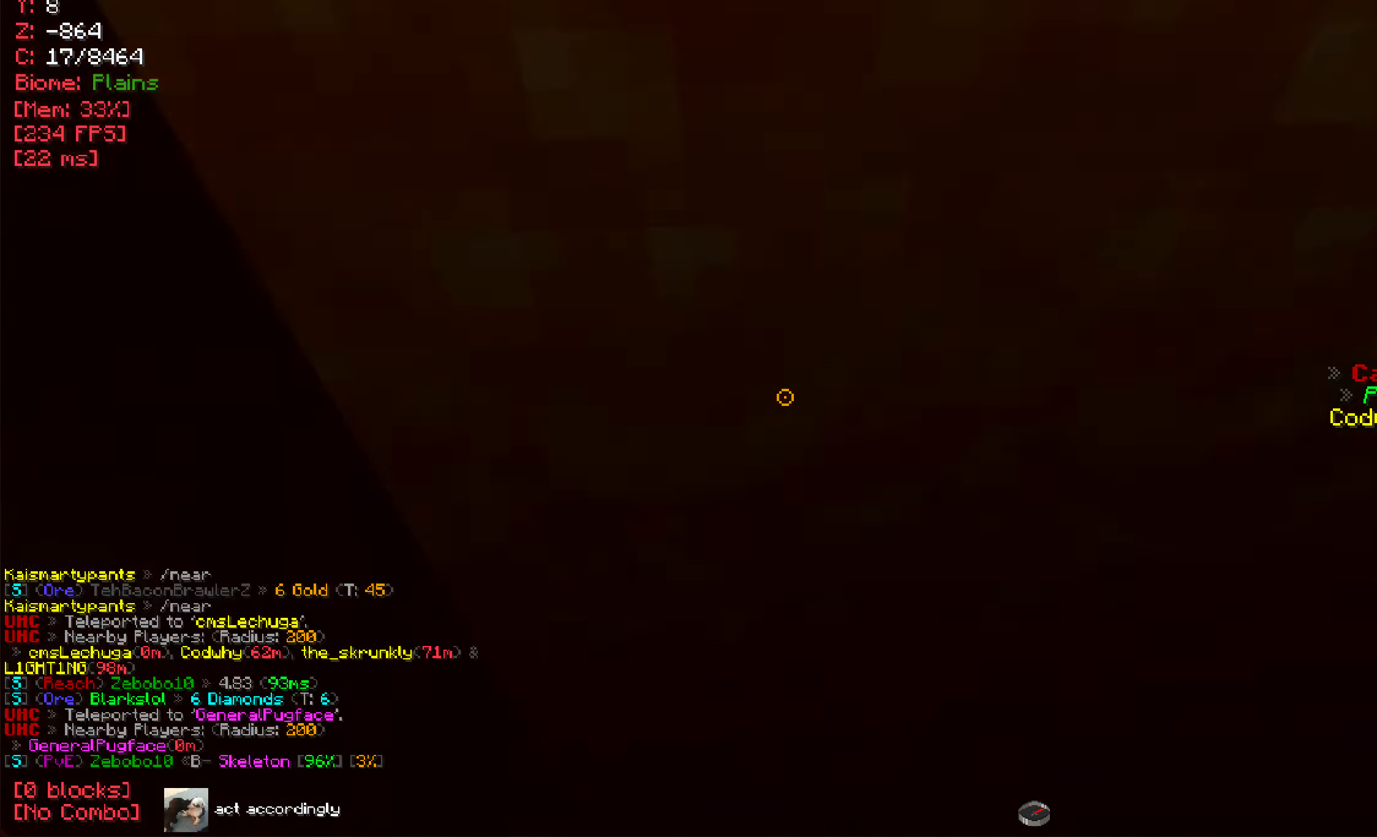
{"keys": [], "mouse": [], "events": []}